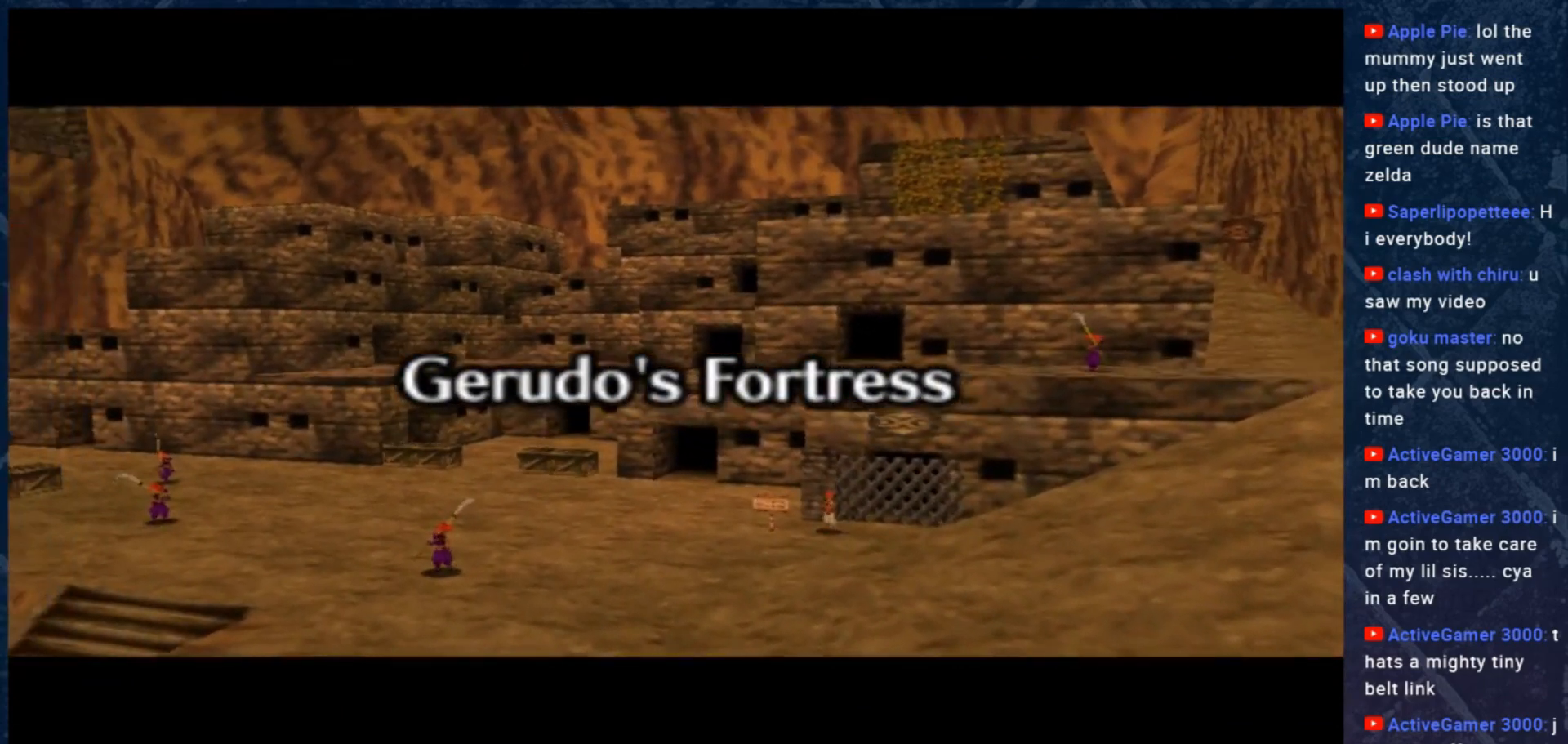
Gameplay with a controller (Xbox layout); each line is a JSON object with the inputs held at the frame after it. "events" lists button and stick changes between this image and that frame as [ms after this image, input, new state], when the widget could be followed in between. Not read: Z.
{"buttons": [], "left_stick": "up", "right_stick": "center", "events": [[17, "left_stick", "up"]]}
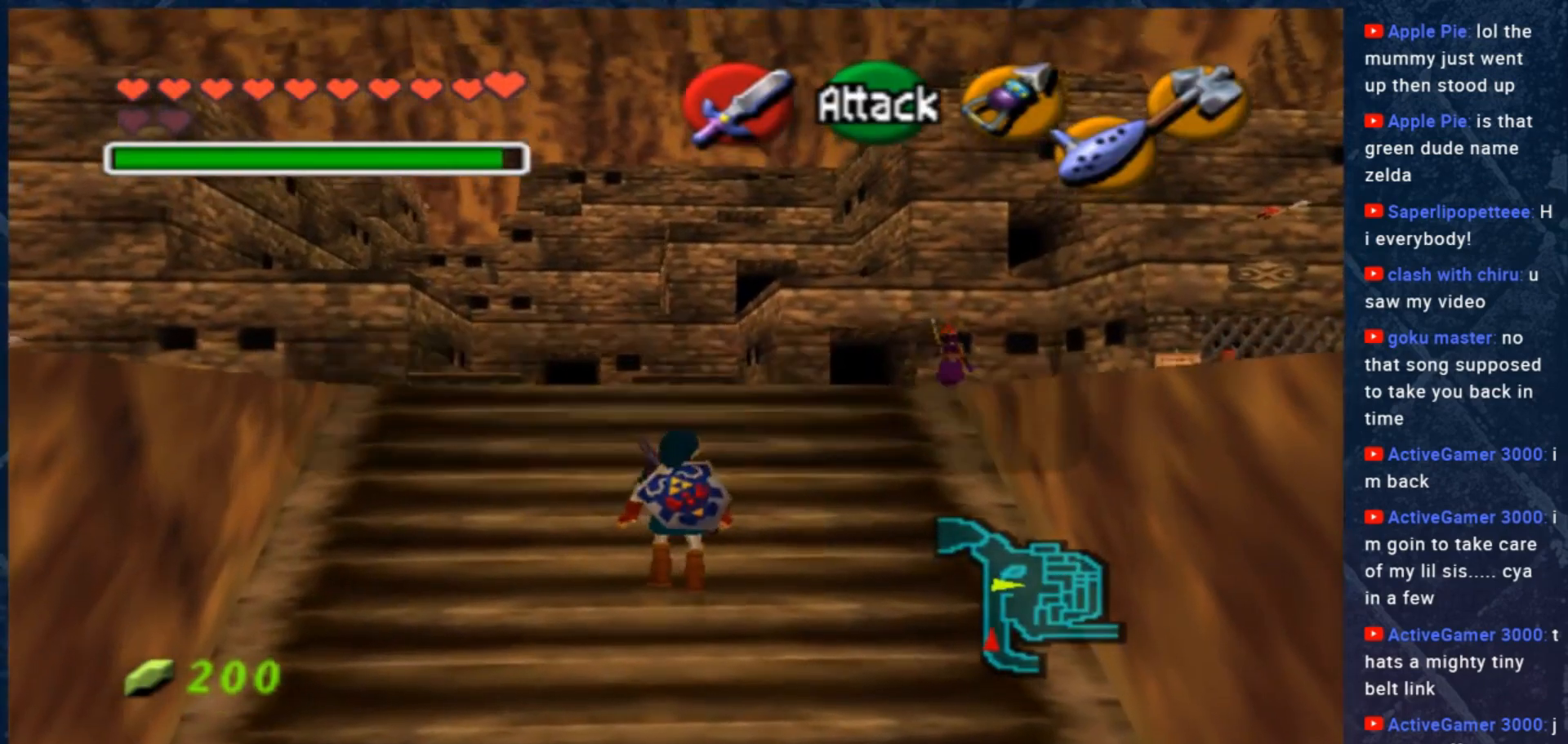
{"buttons": [], "left_stick": "center", "right_stick": "center", "events": [[50, "left_stick", "center"]]}
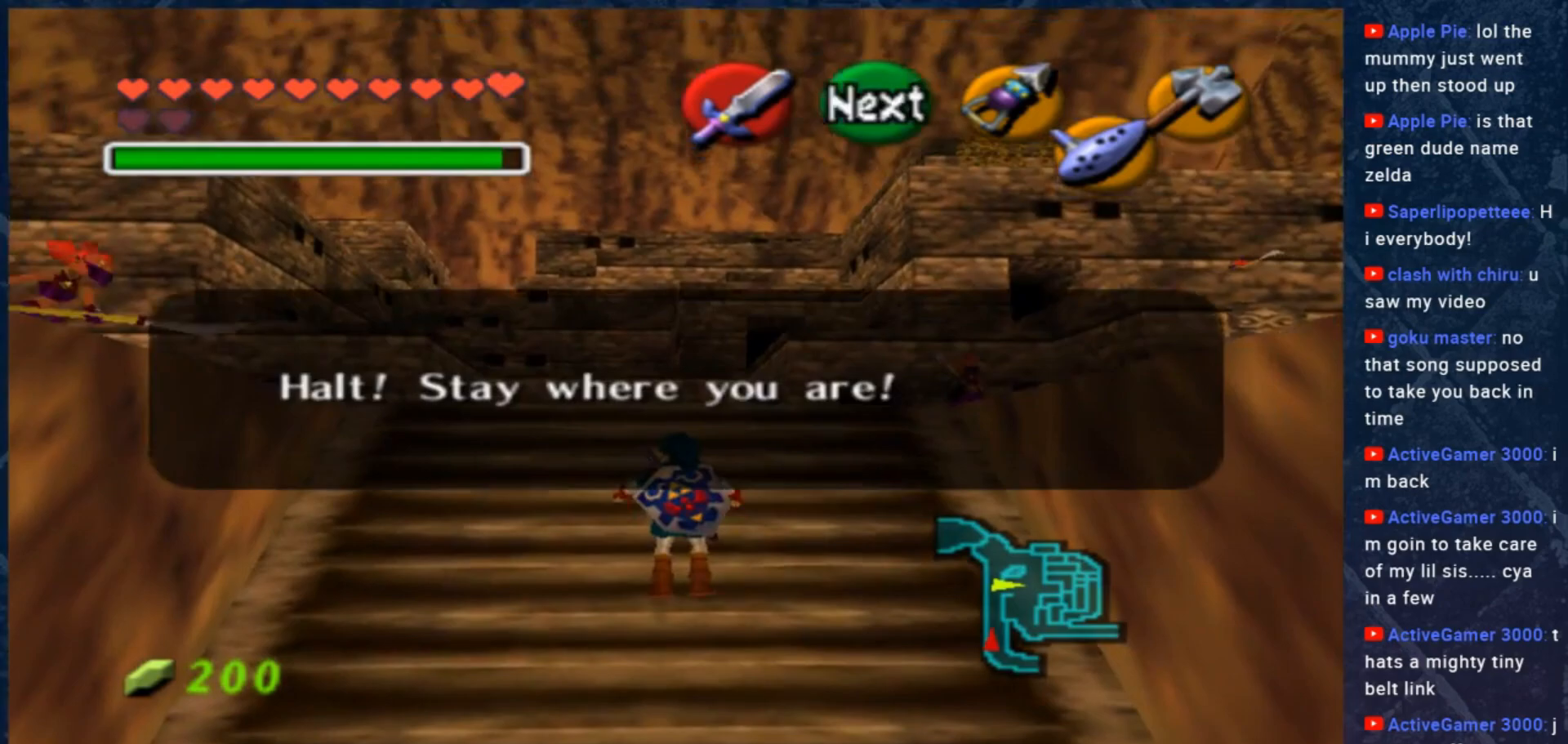
{"buttons": [], "left_stick": "center", "right_stick": "center", "events": []}
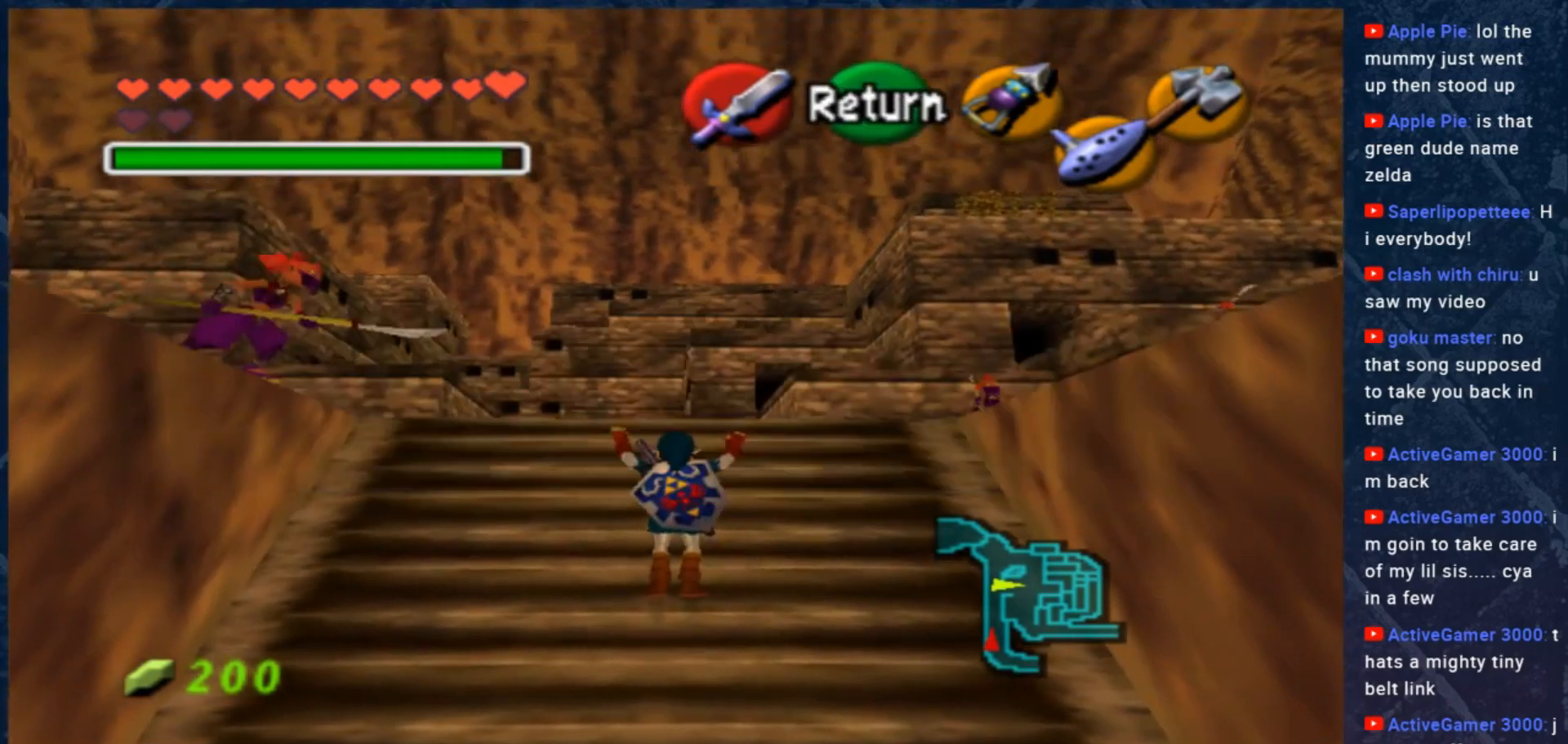
{"buttons": [], "left_stick": "center", "right_stick": "center", "events": []}
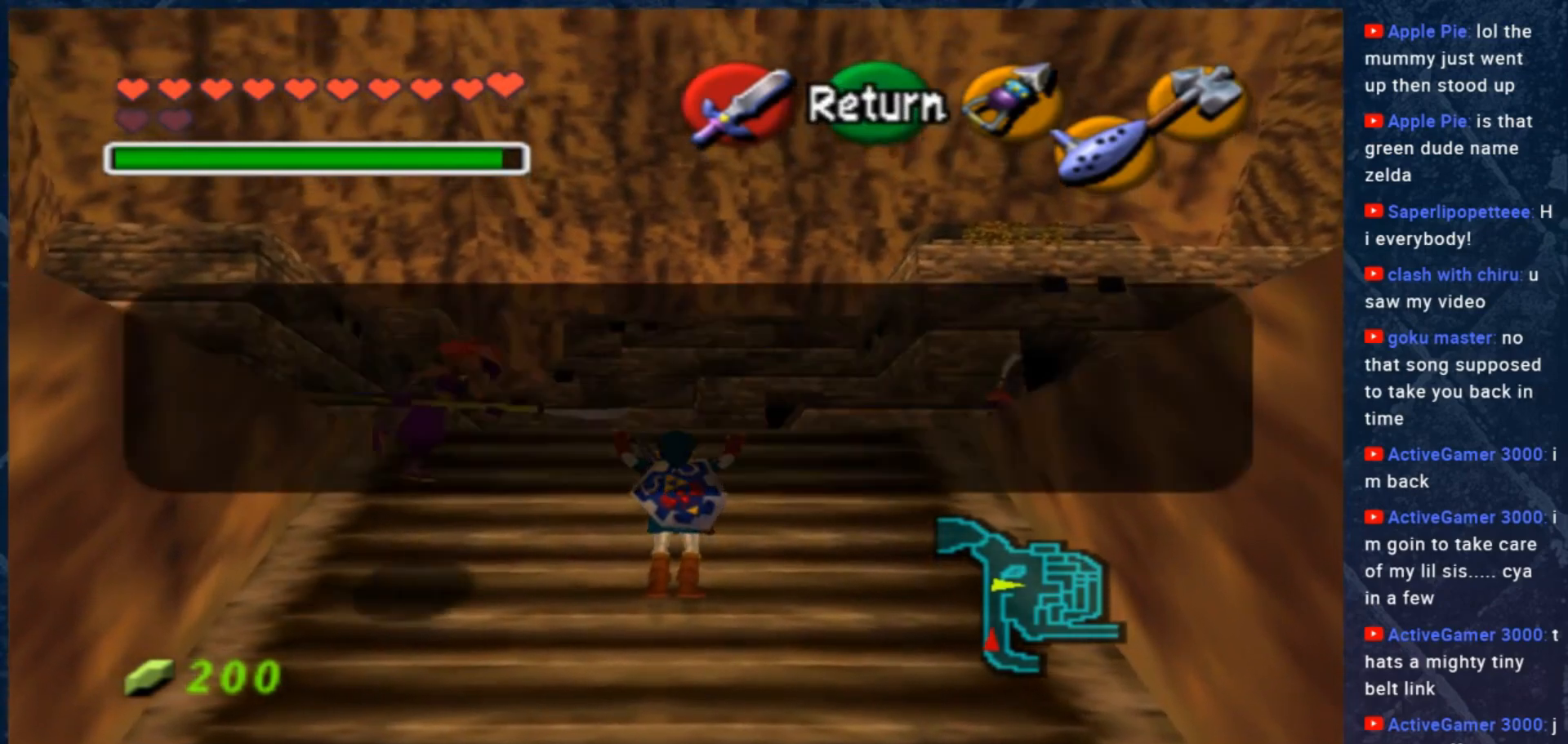
{"buttons": [], "left_stick": "center", "right_stick": "center", "events": []}
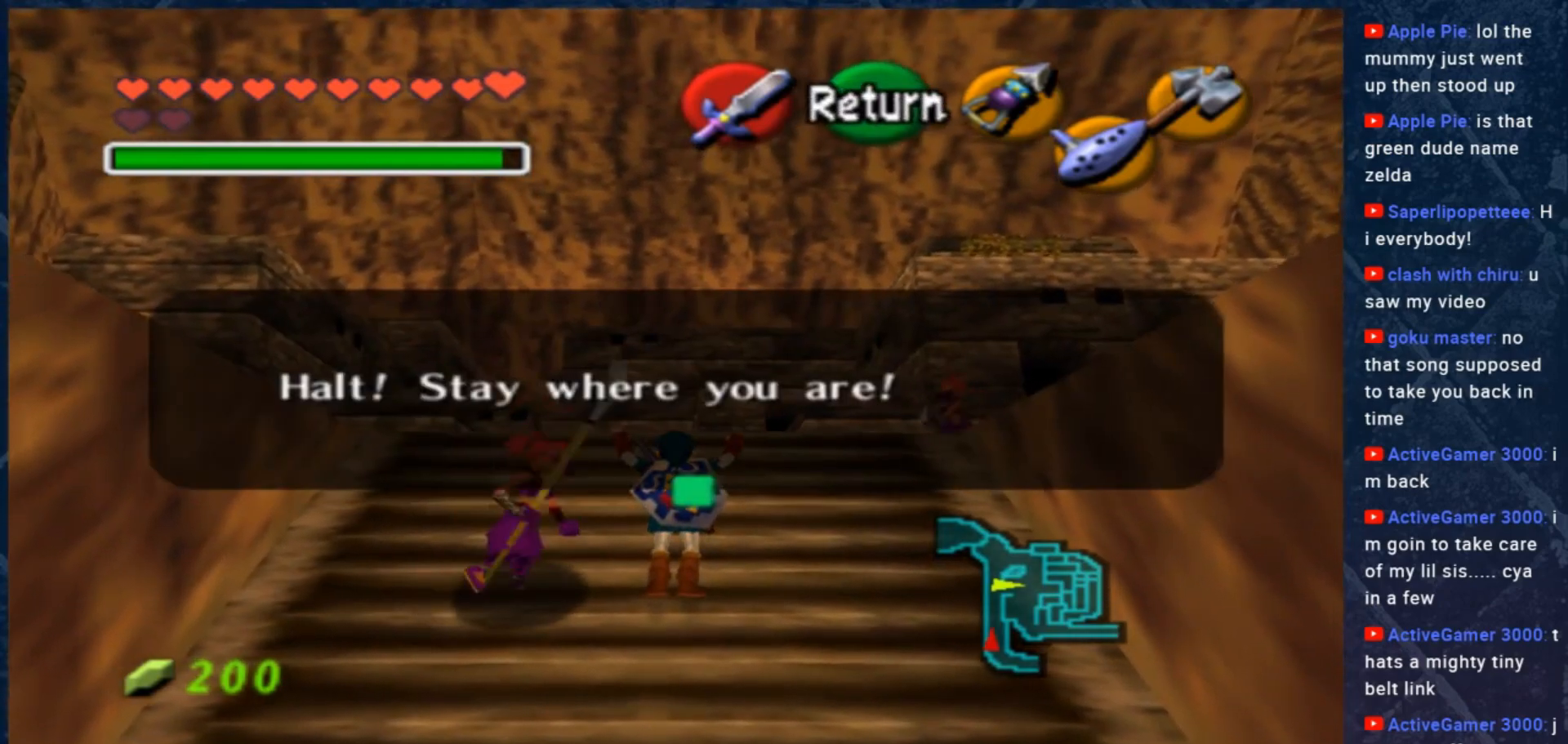
{"buttons": [], "left_stick": "center", "right_stick": "center", "events": [[383, "A", "down"], [483, "A", "up"]]}